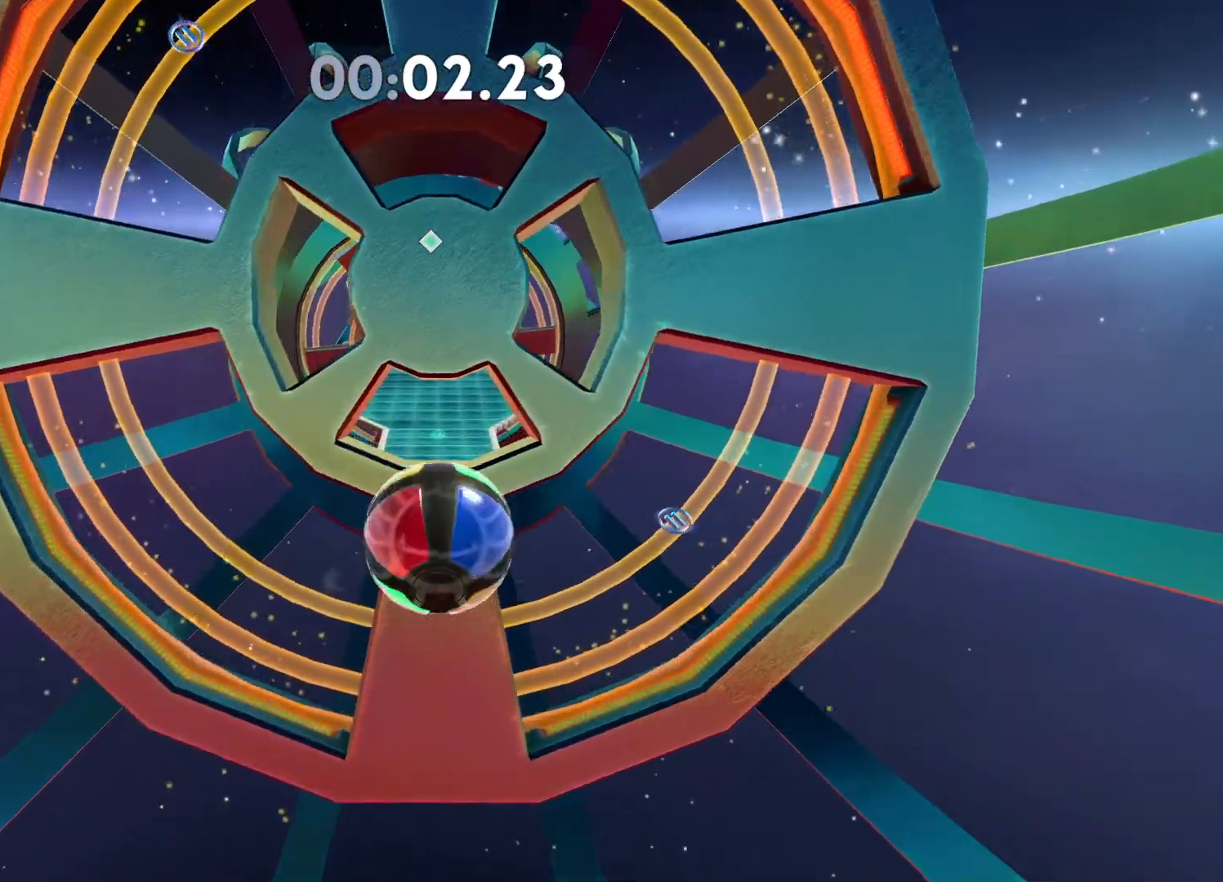
Gameplay with a controller (Xbox layout); each line is a JSON object with the inputs held at the frame after it. "events" lists button and stick changes between this image and that frame as [ms after this image, input, new state], when the widget could be followed in between.
{"buttons": [], "left_stick": "up", "right_stick": "center", "events": []}
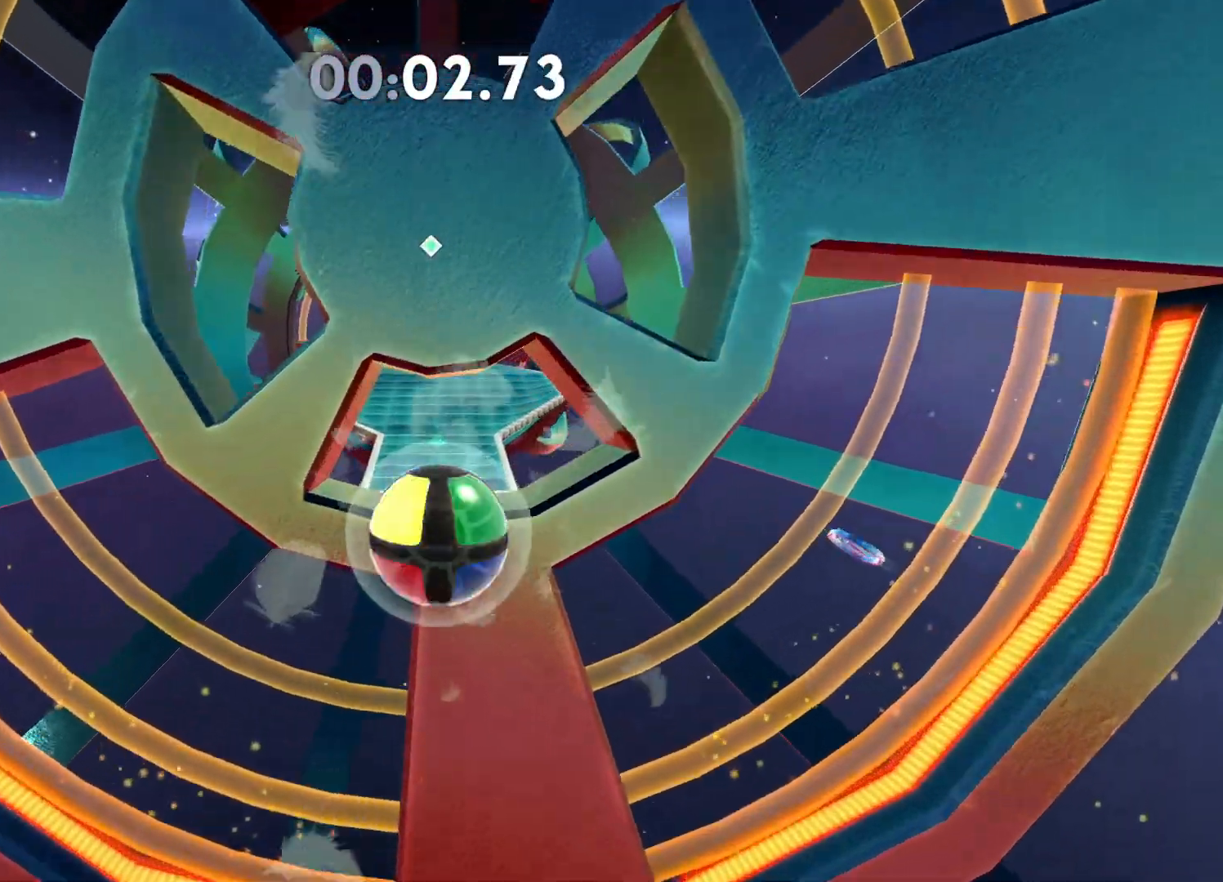
{"buttons": [], "left_stick": "up", "right_stick": "center", "events": []}
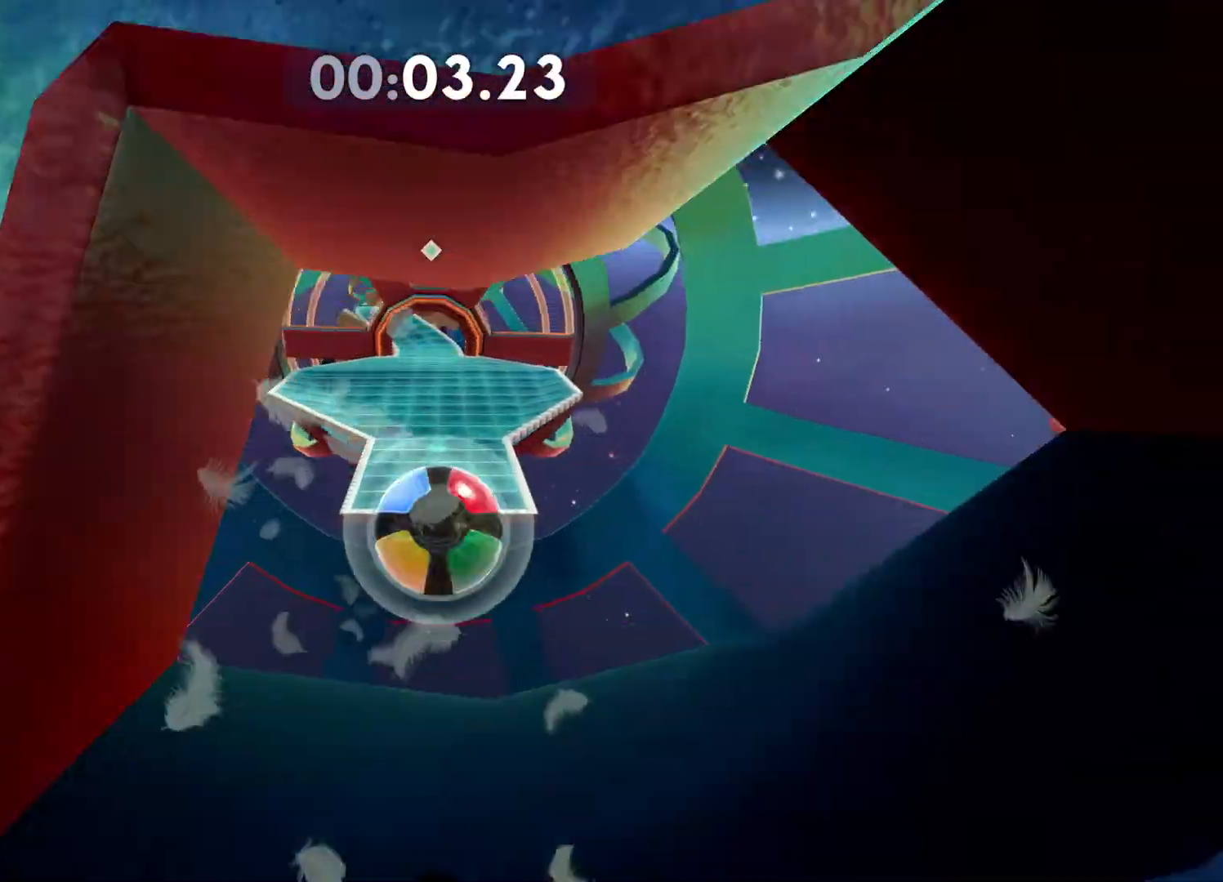
{"buttons": [], "left_stick": "up", "right_stick": "center", "events": []}
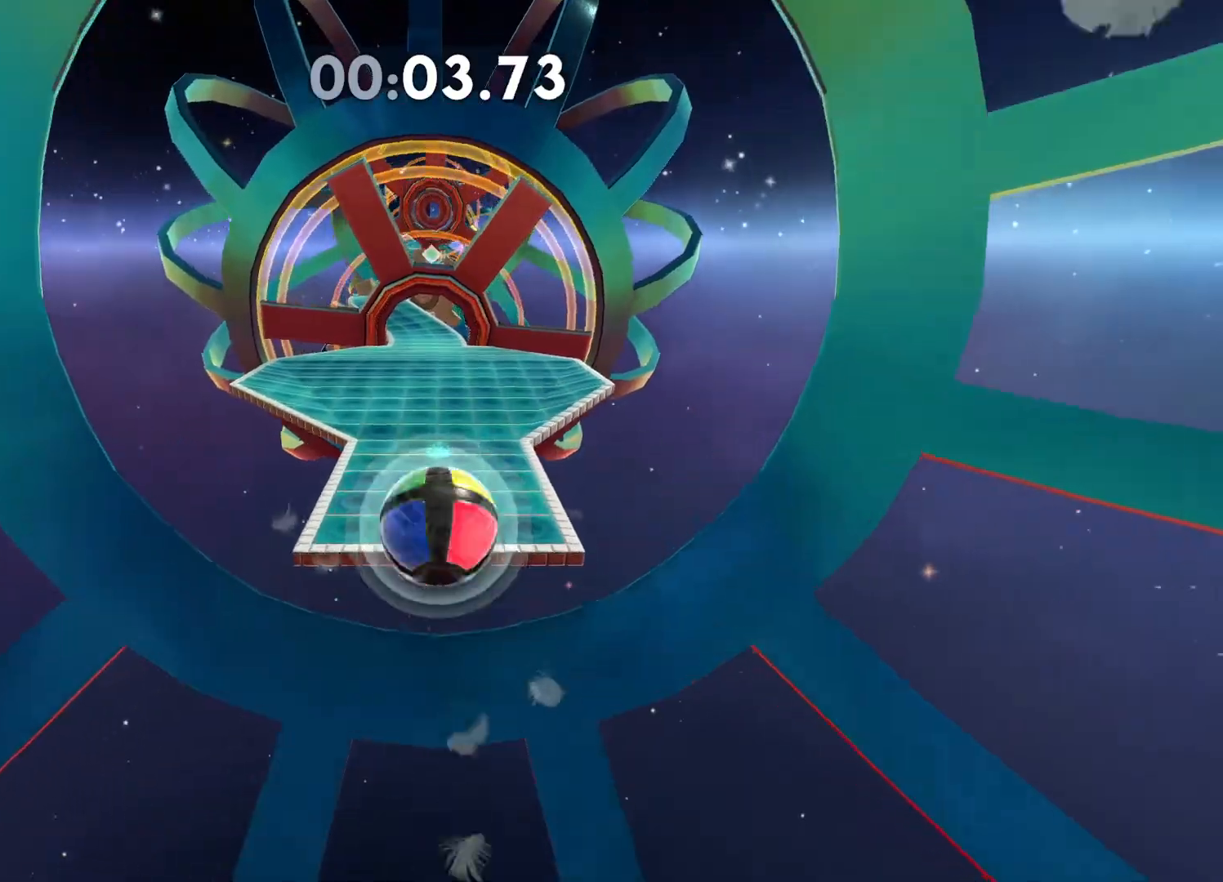
{"buttons": [], "left_stick": "up", "right_stick": "center", "events": []}
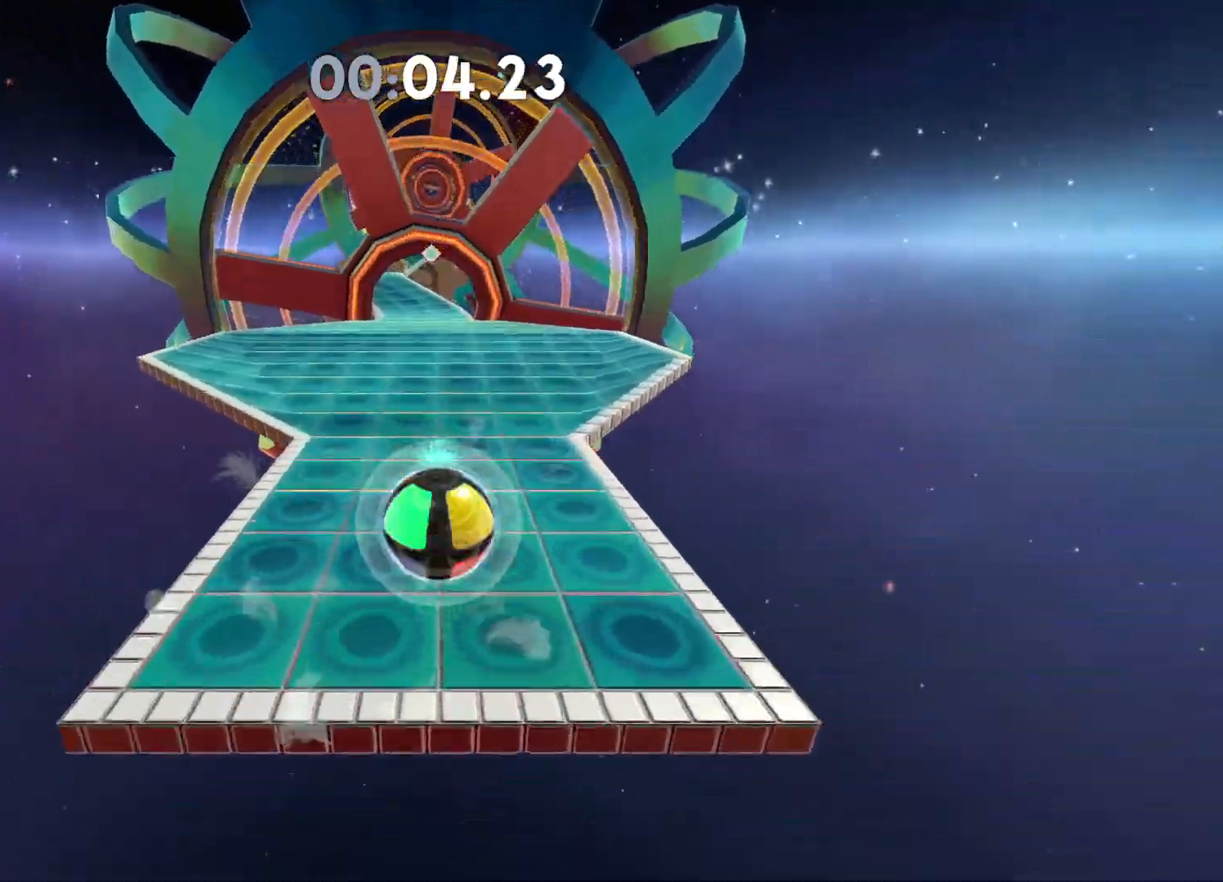
{"buttons": [], "left_stick": "up", "right_stick": "center", "events": []}
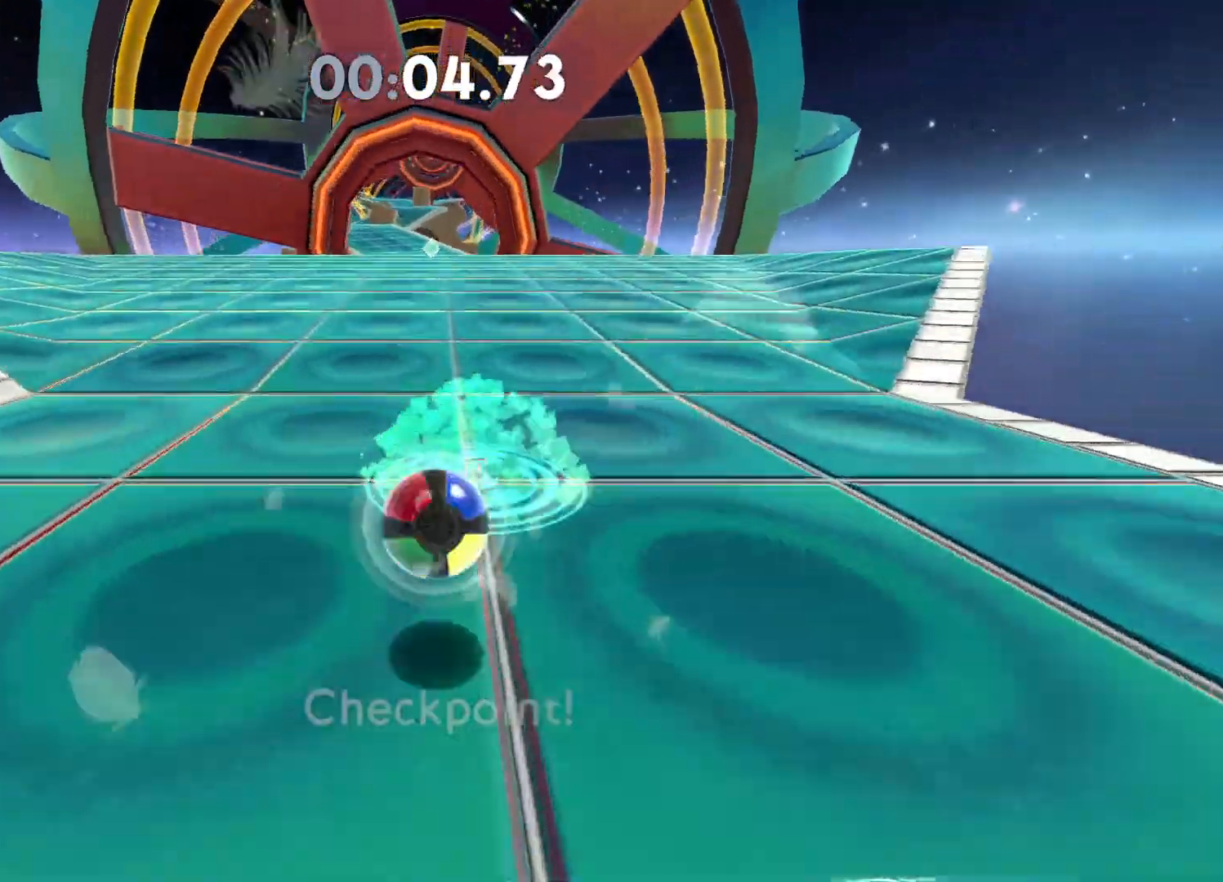
{"buttons": [], "left_stick": "up", "right_stick": "center", "events": []}
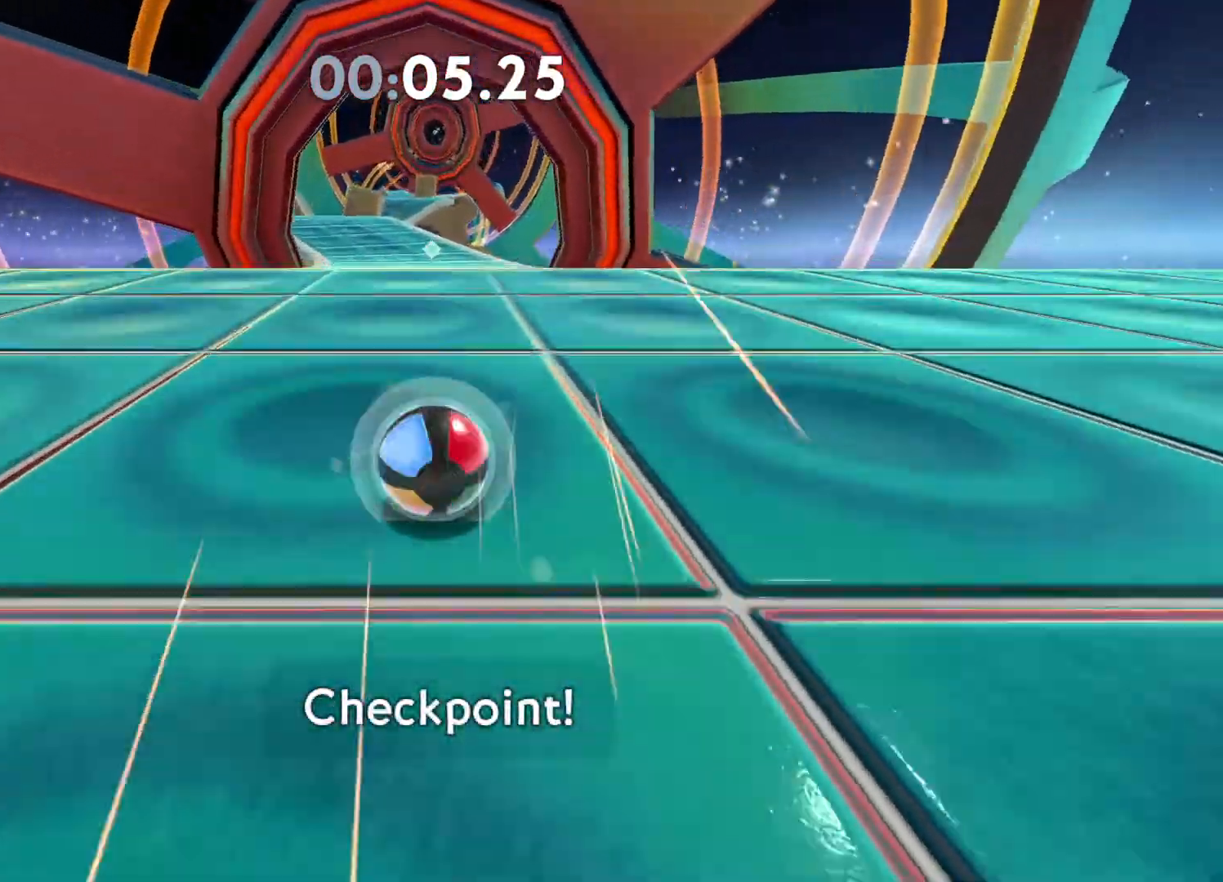
{"buttons": ["A"], "left_stick": "up", "right_stick": "center", "events": [[167, "A", "down"]]}
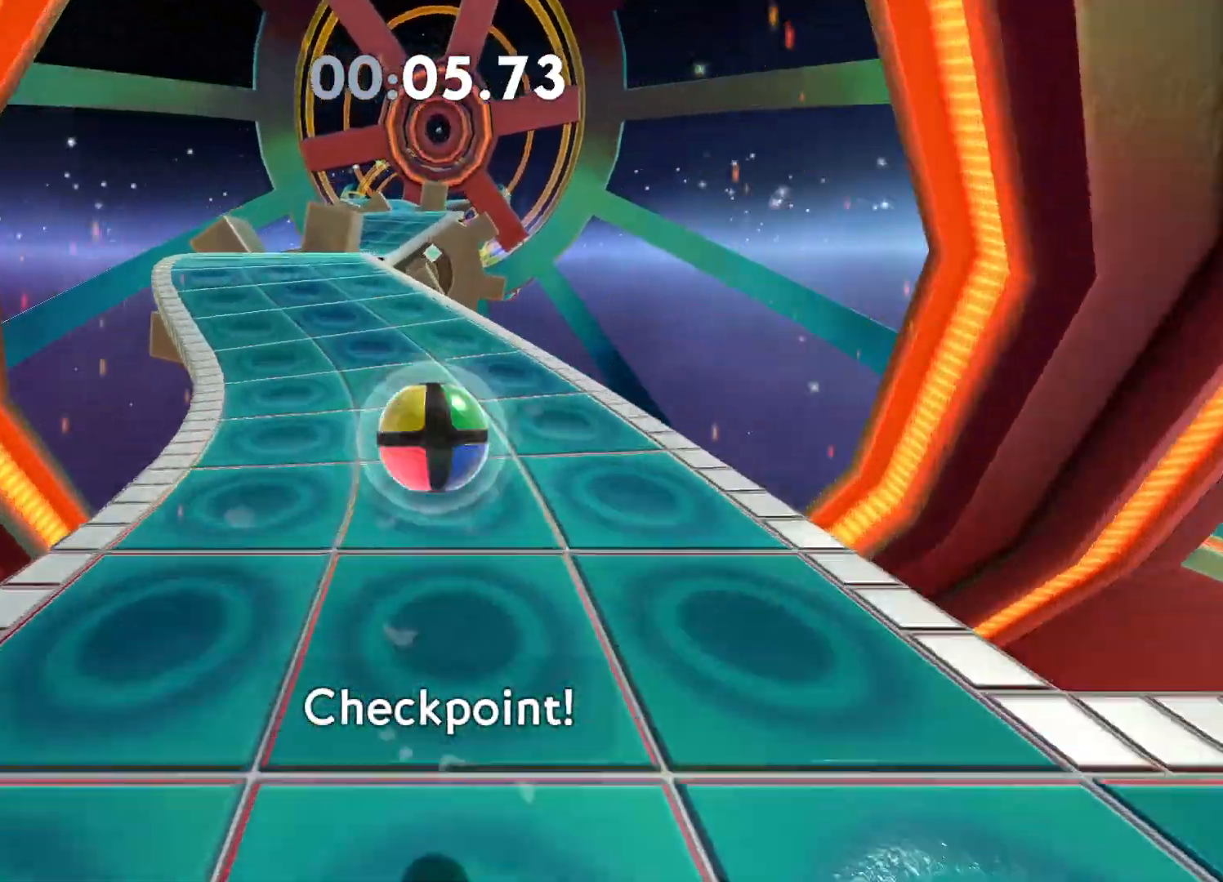
{"buttons": [], "left_stick": "up", "right_stick": "center", "events": [[83, "A", "up"]]}
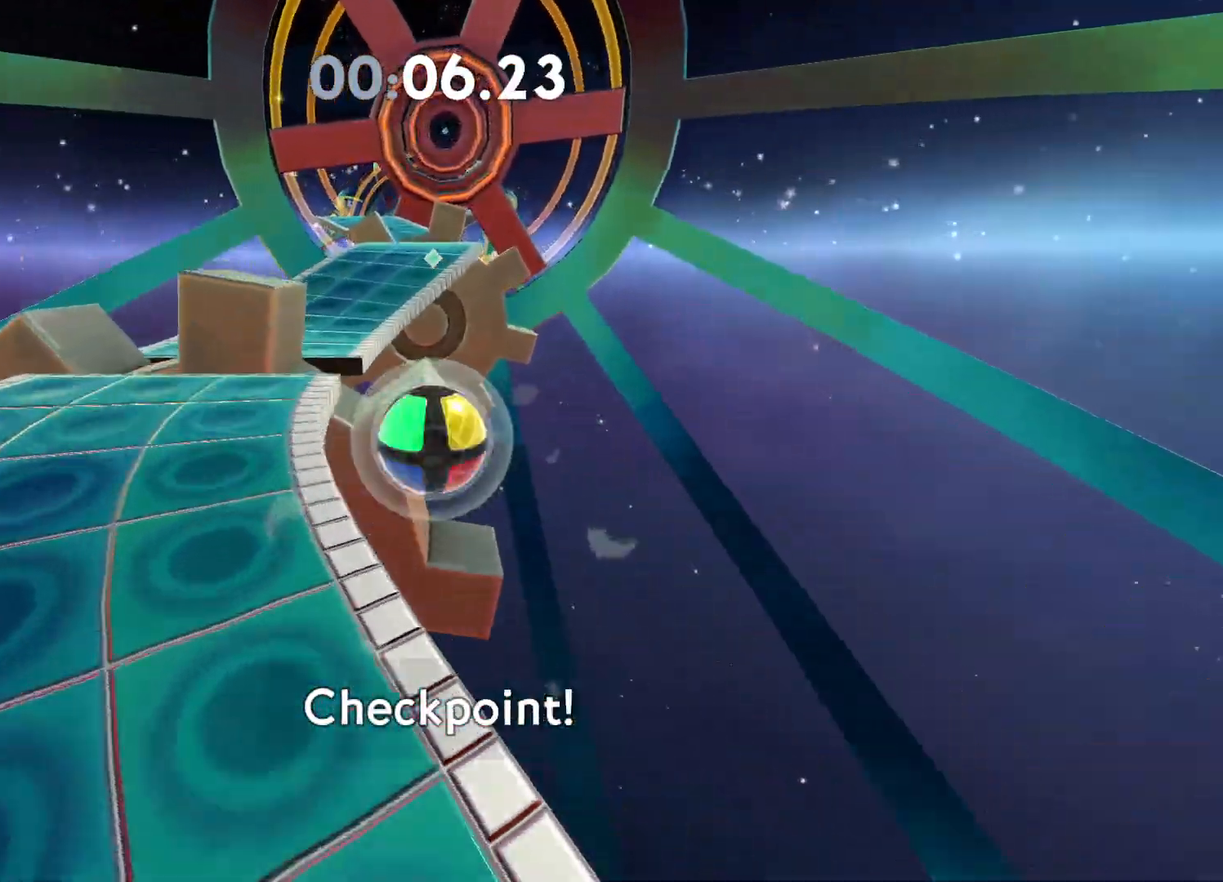
{"buttons": [], "left_stick": "up", "right_stick": "center", "events": []}
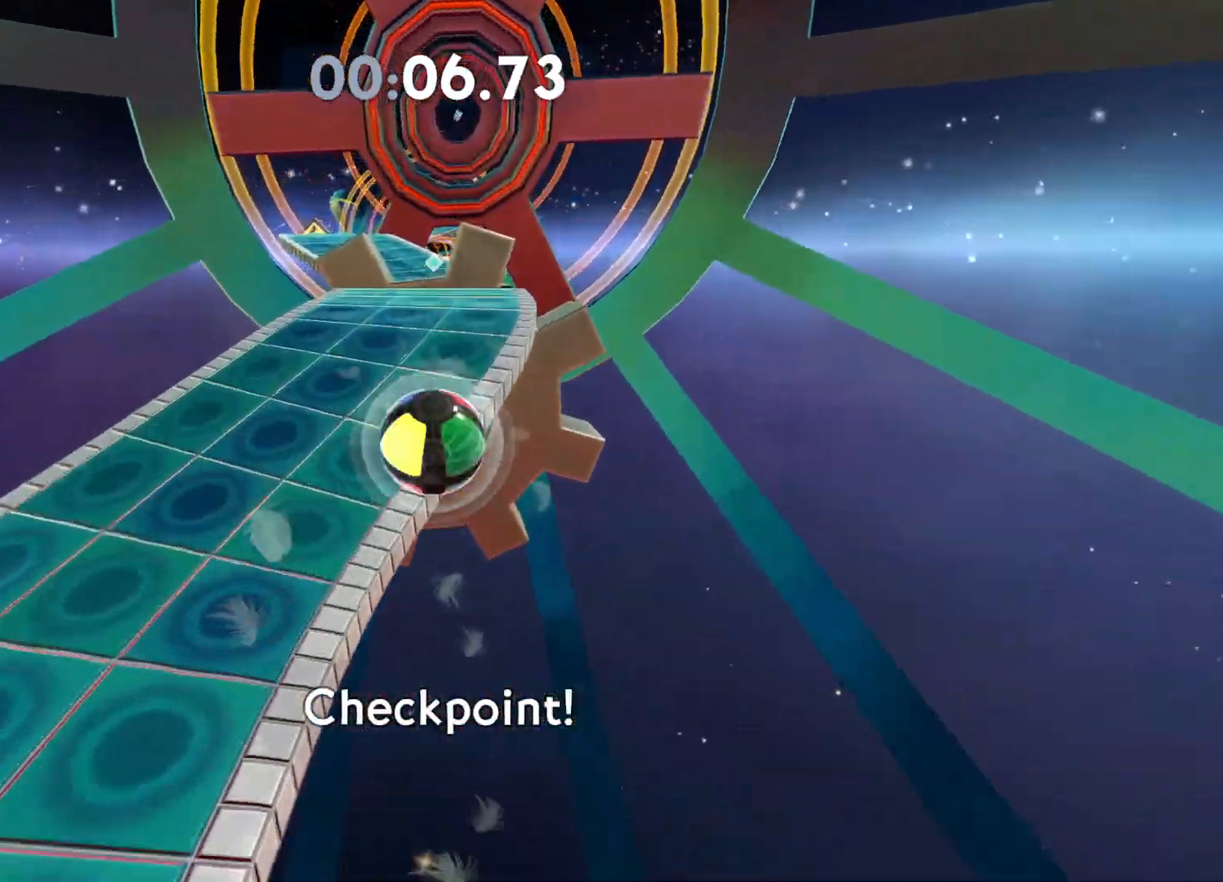
{"buttons": [], "left_stick": "up", "right_stick": "center", "events": []}
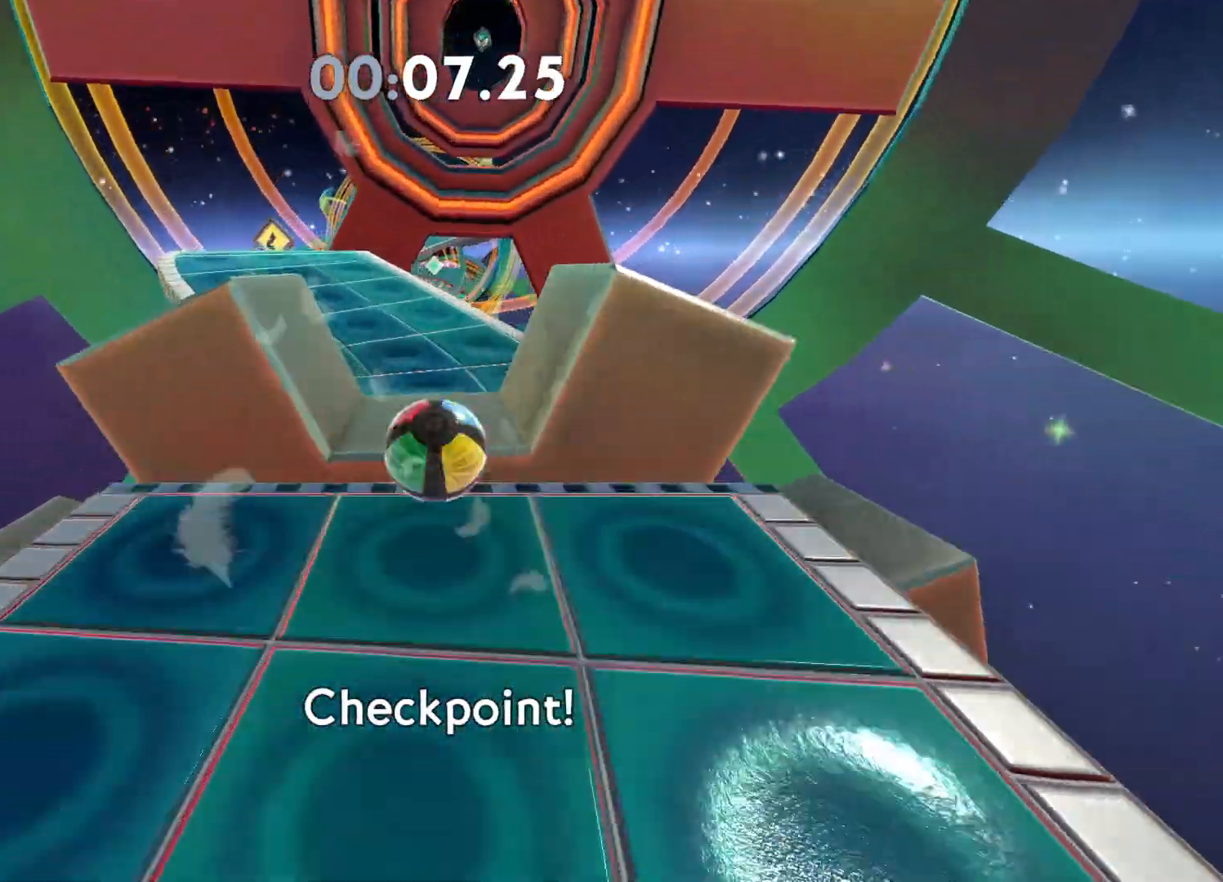
{"buttons": [], "left_stick": "up", "right_stick": "center", "events": []}
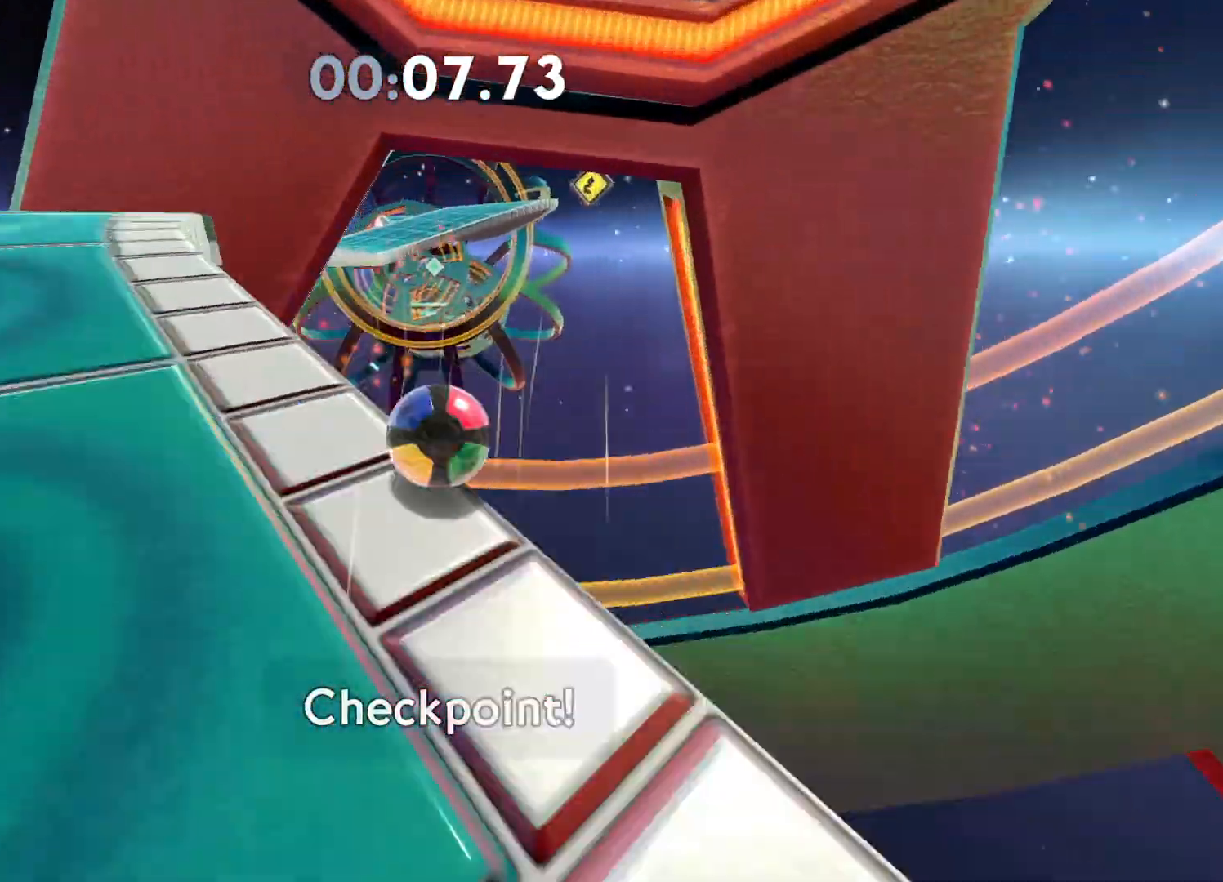
{"buttons": [], "left_stick": "up-left", "right_stick": "center", "events": [[450, "left_stick", "up-left"]]}
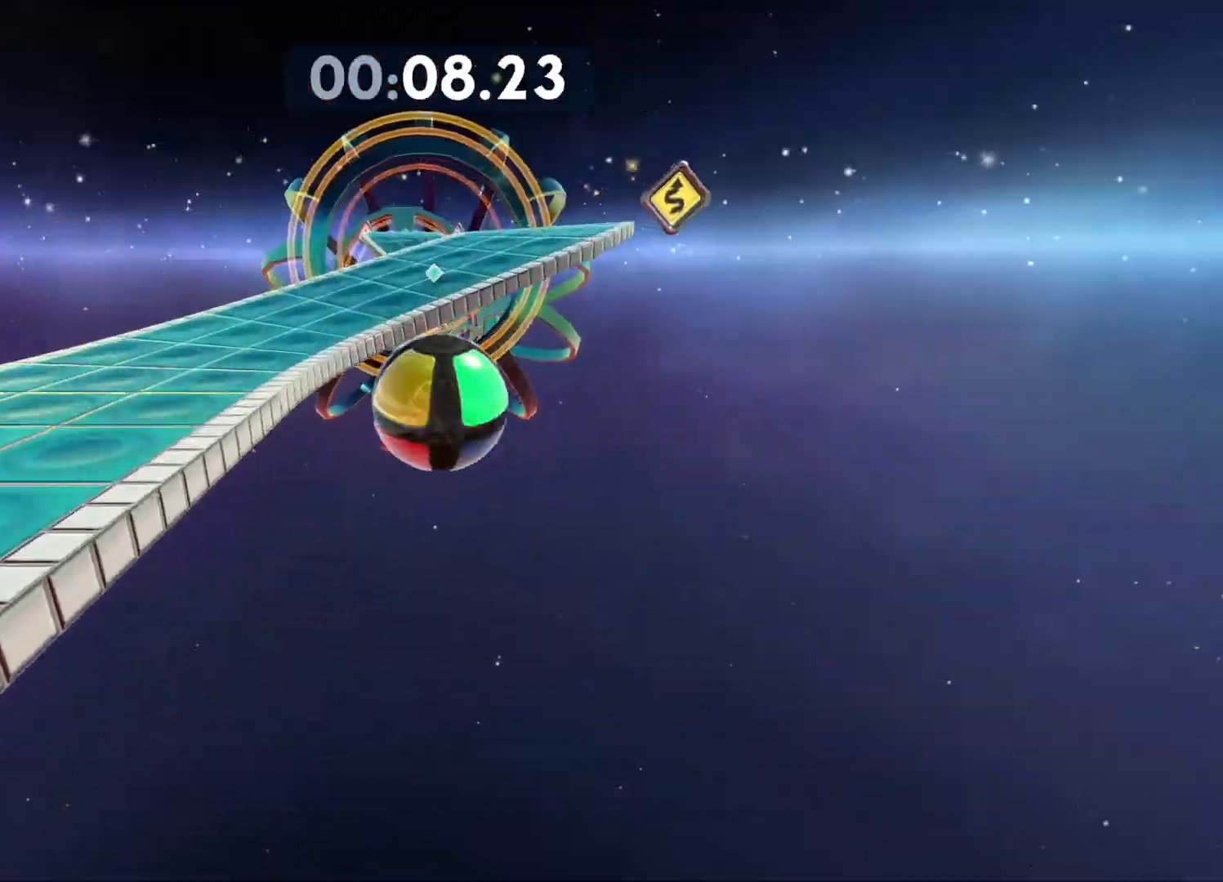
{"buttons": [], "left_stick": "up-left", "right_stick": "center", "events": []}
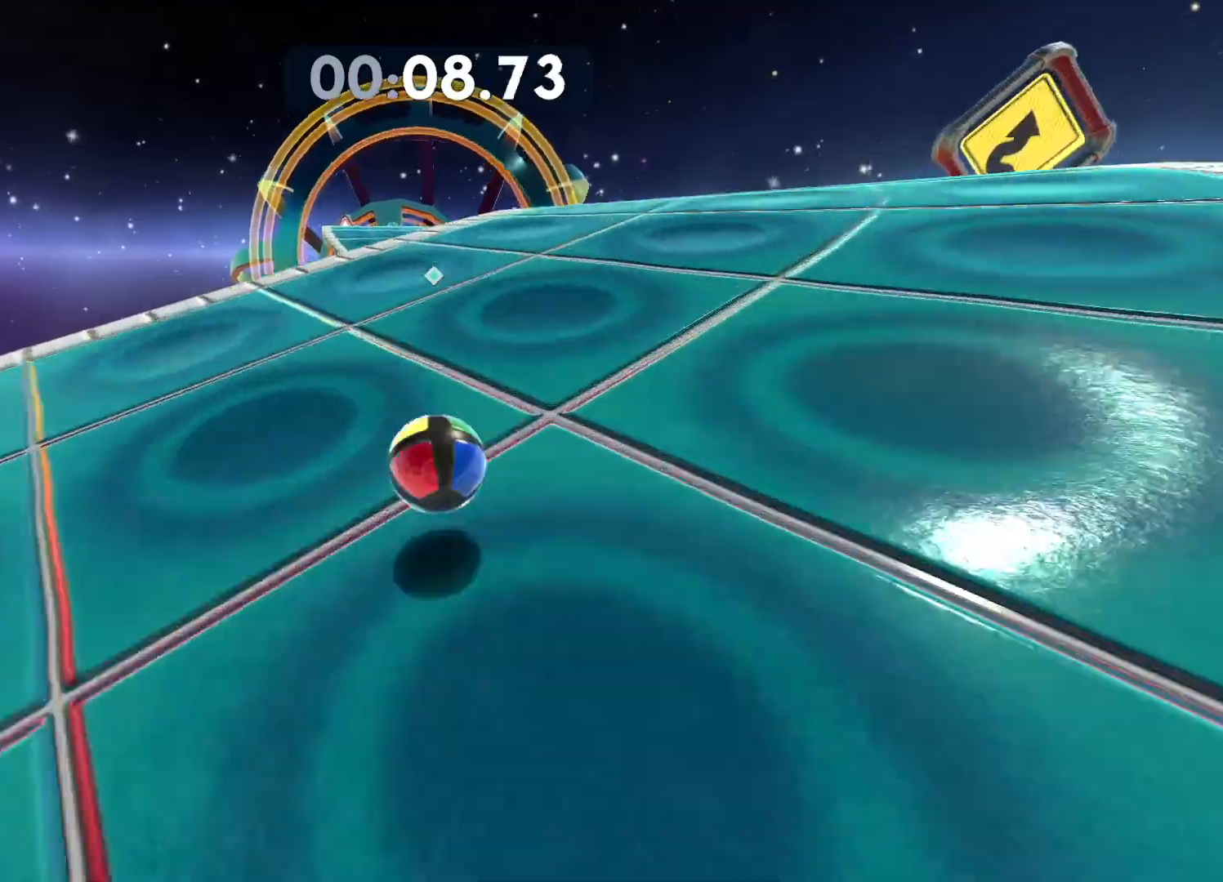
{"buttons": [], "left_stick": "up", "right_stick": "center", "events": [[150, "L3", "down"], [250, "L3", "up"], [350, "left_stick", "up"]]}
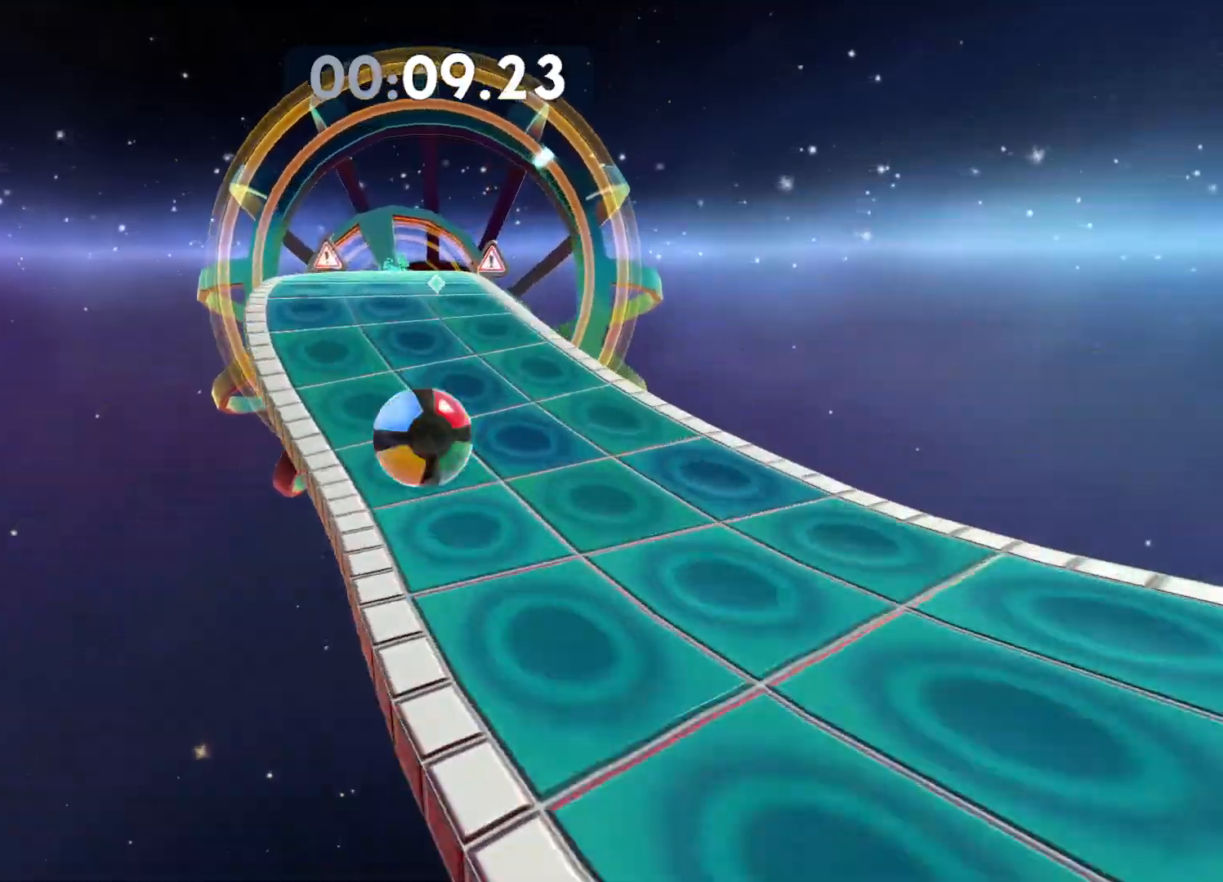
{"buttons": [], "left_stick": "up", "right_stick": "center", "events": []}
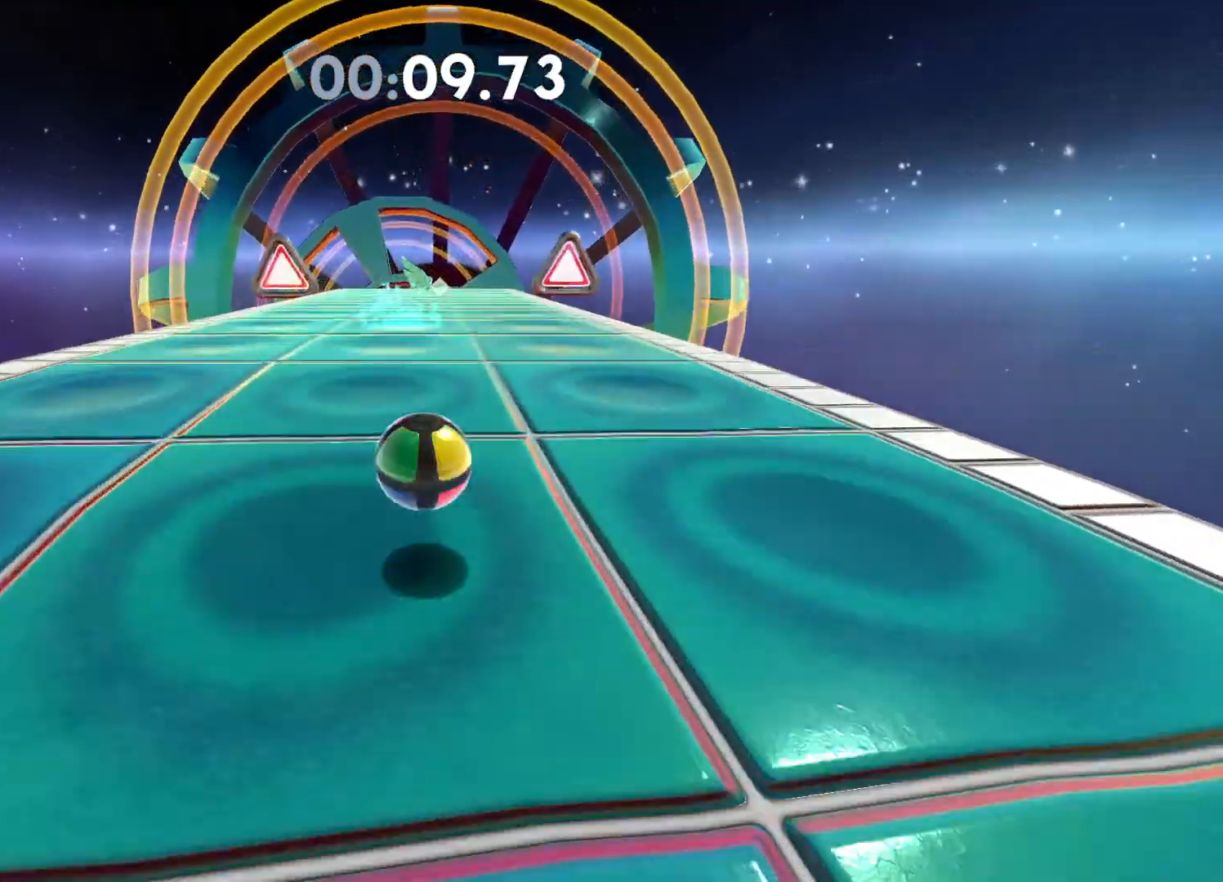
{"buttons": ["A"], "left_stick": "up", "right_stick": "center", "events": [[67, "left_stick", "up-right"], [333, "left_stick", "up"], [467, "A", "down"]]}
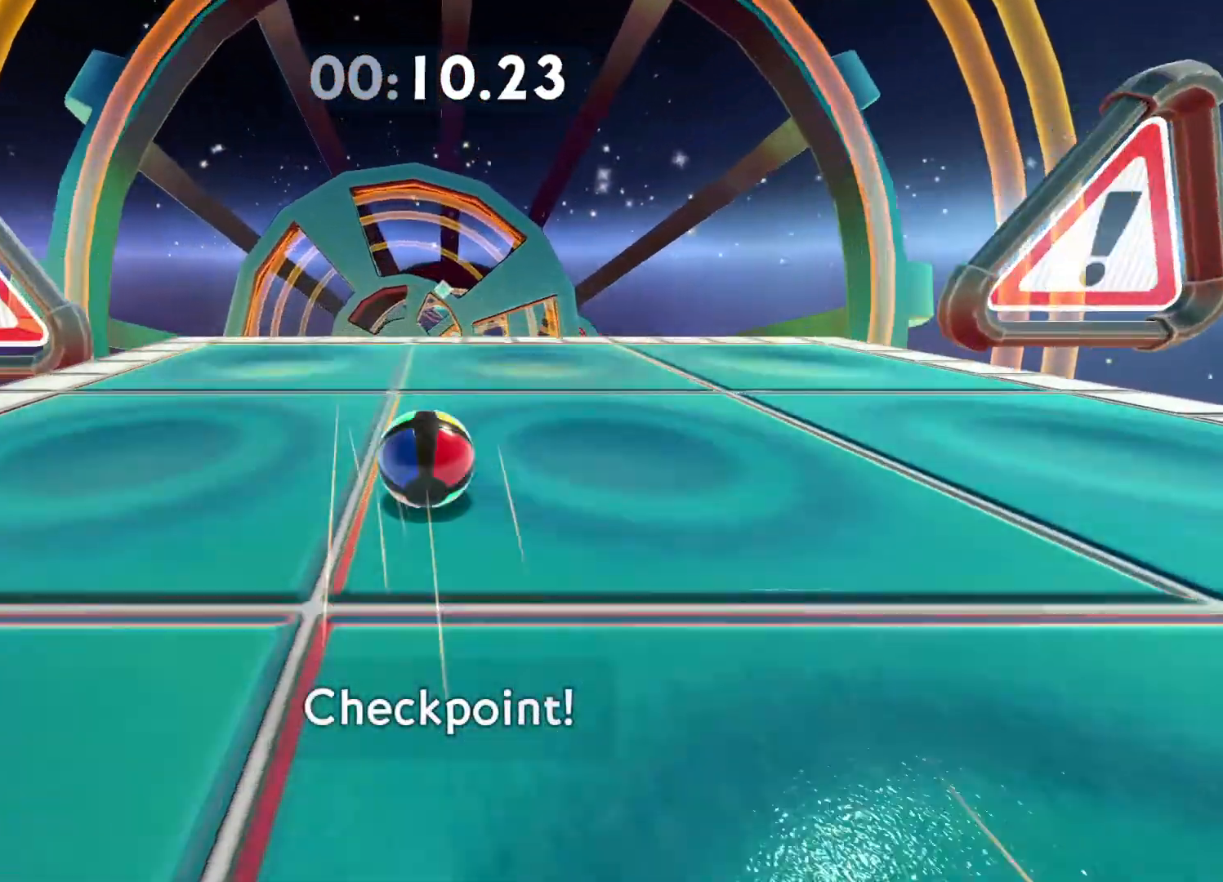
{"buttons": ["A"], "left_stick": "up", "right_stick": "center", "events": [[33, "X", "down"], [483, "X", "up"]]}
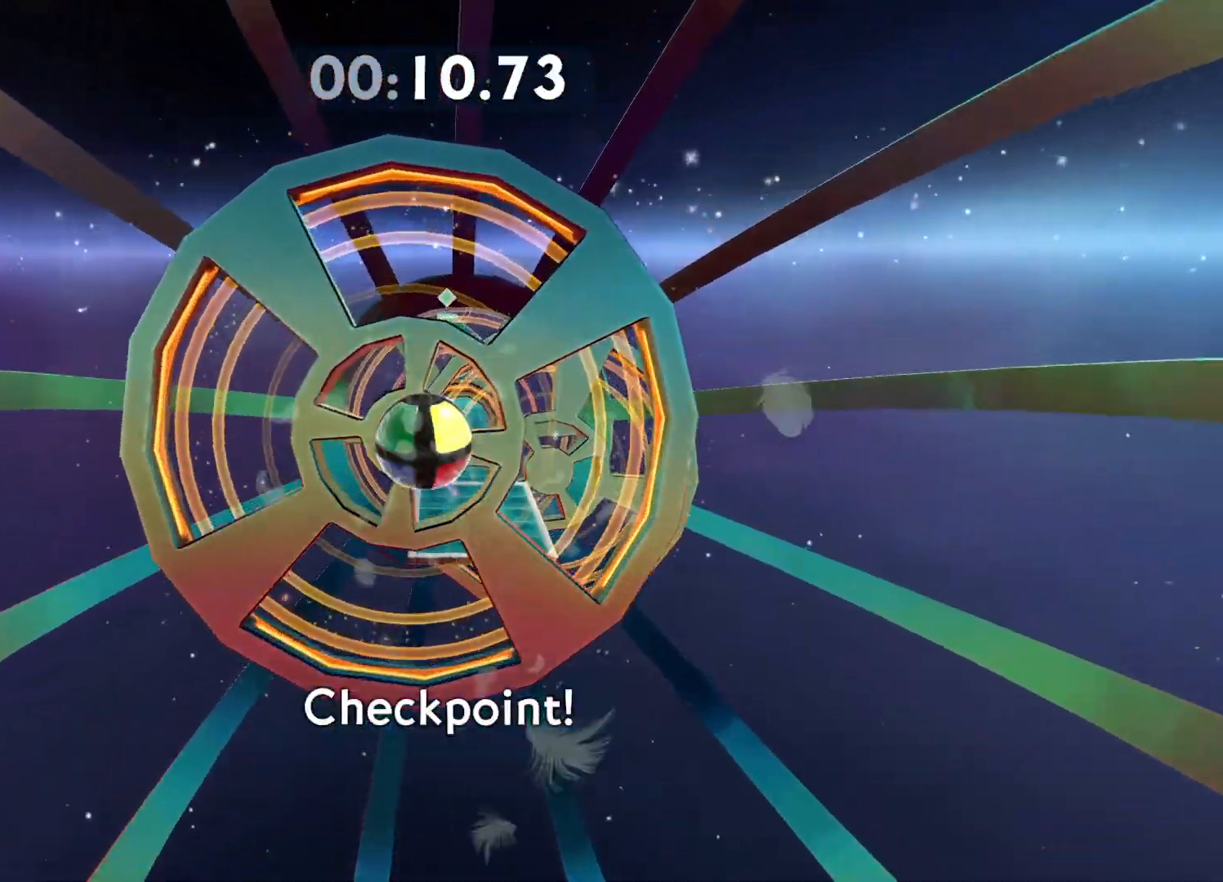
{"buttons": [], "left_stick": "up", "right_stick": "center", "events": [[17, "A", "up"]]}
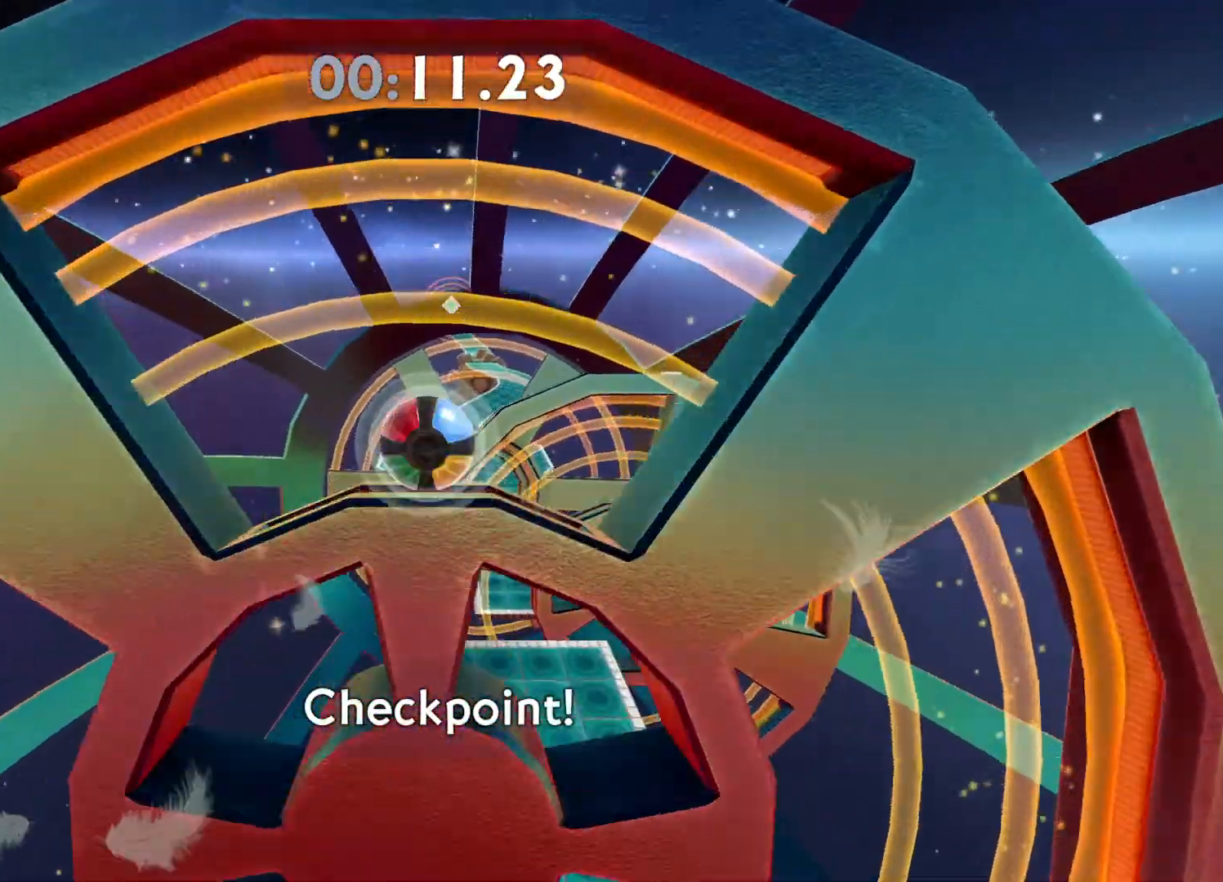
{"buttons": [], "left_stick": "up-right", "right_stick": "right", "events": [[417, "left_stick", "up-right"], [500, "right_stick", "right"]]}
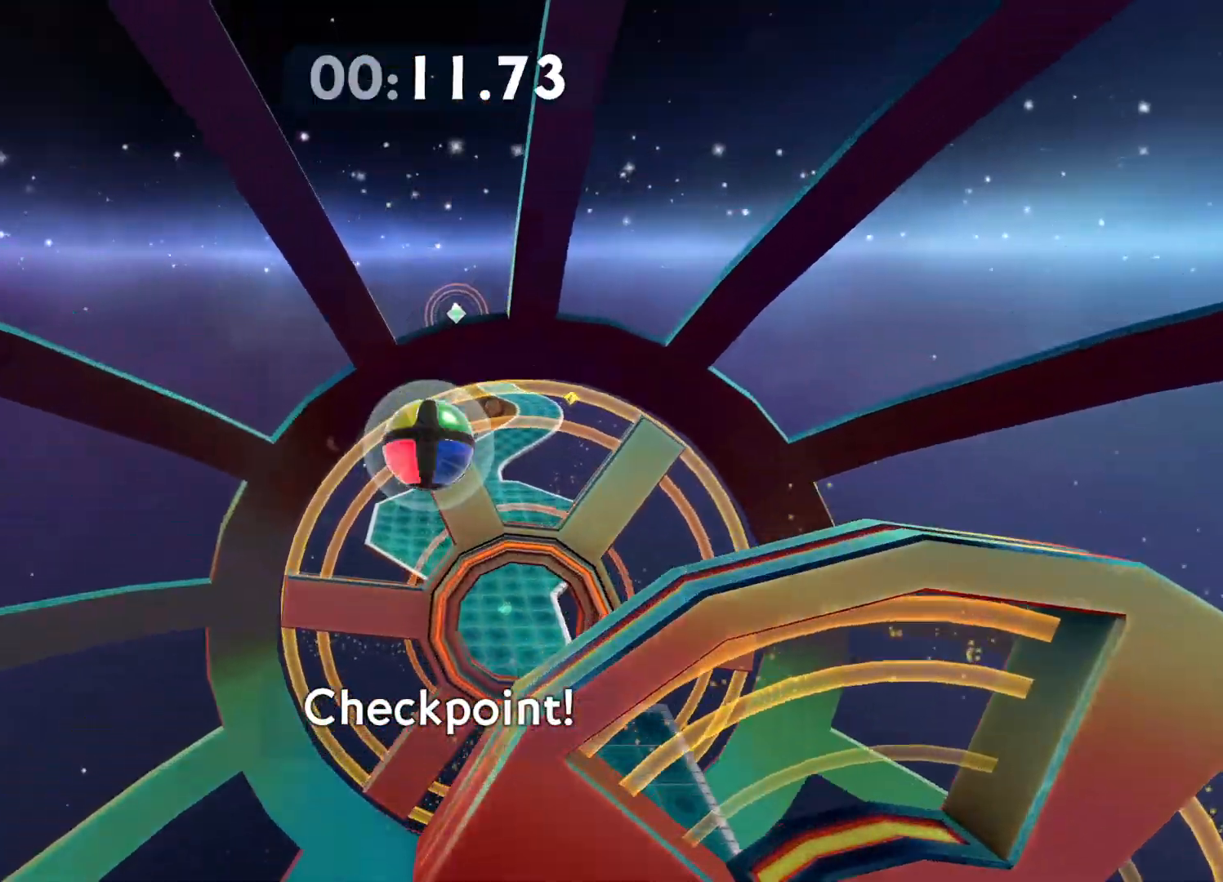
{"buttons": [], "left_stick": "up-right", "right_stick": "center", "events": [[83, "right_stick", "center"]]}
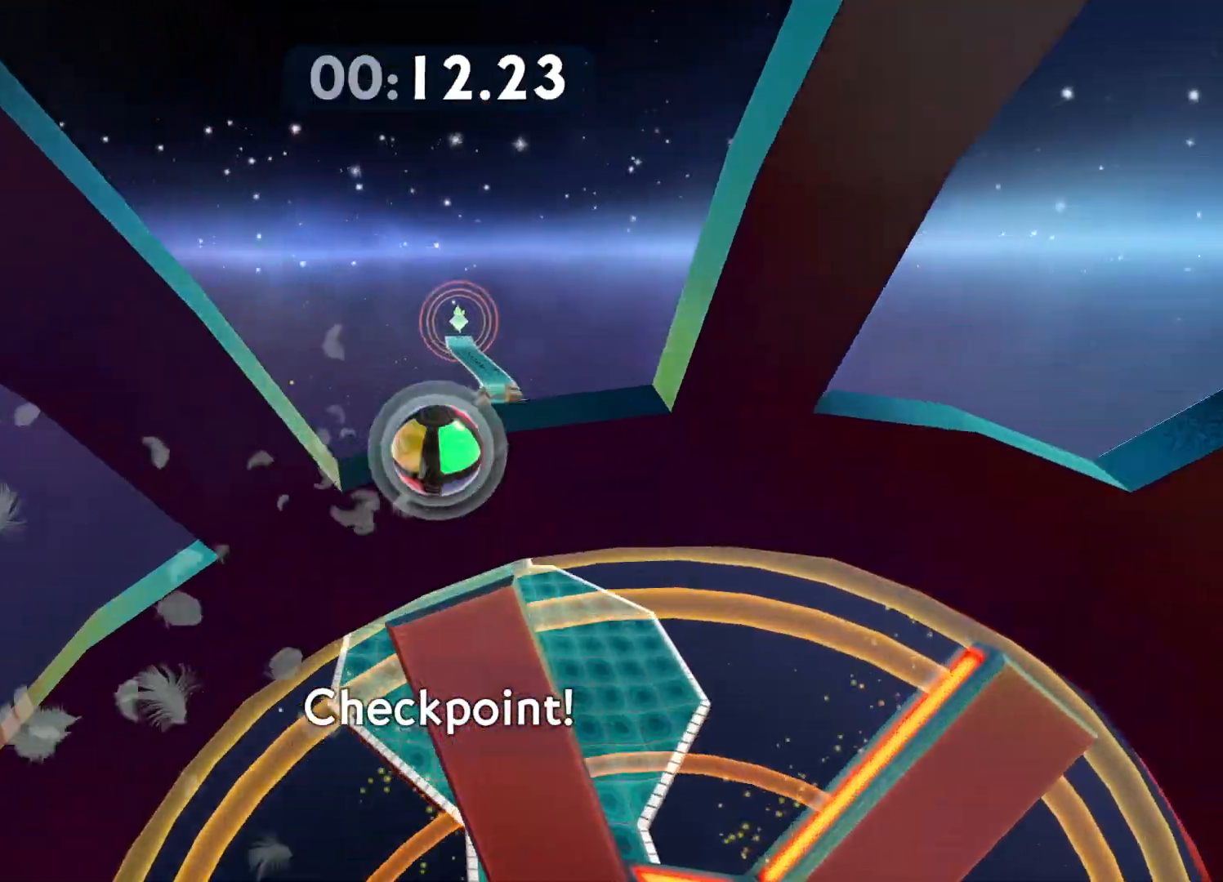
{"buttons": [], "left_stick": "up", "right_stick": "center", "events": [[400, "left_stick", "up"]]}
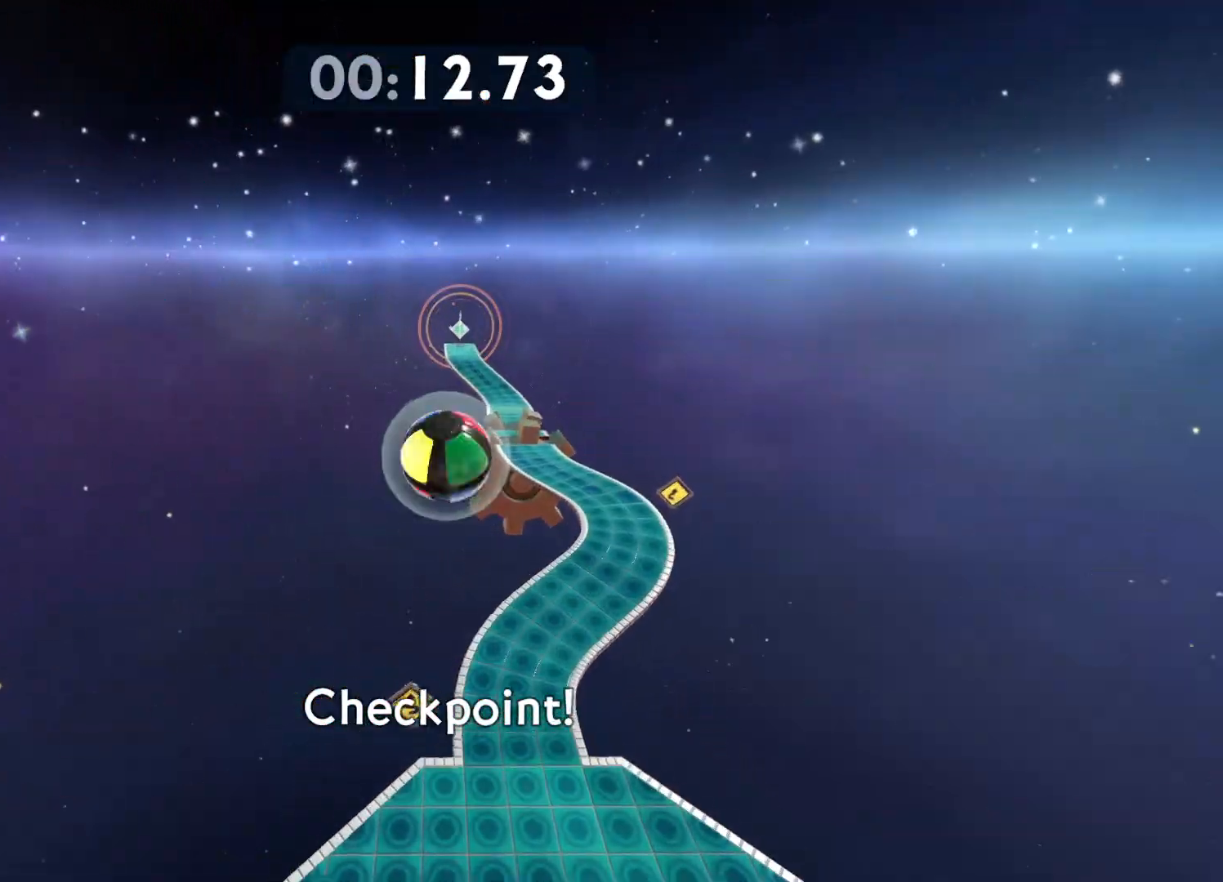
{"buttons": [], "left_stick": "up", "right_stick": "center", "events": []}
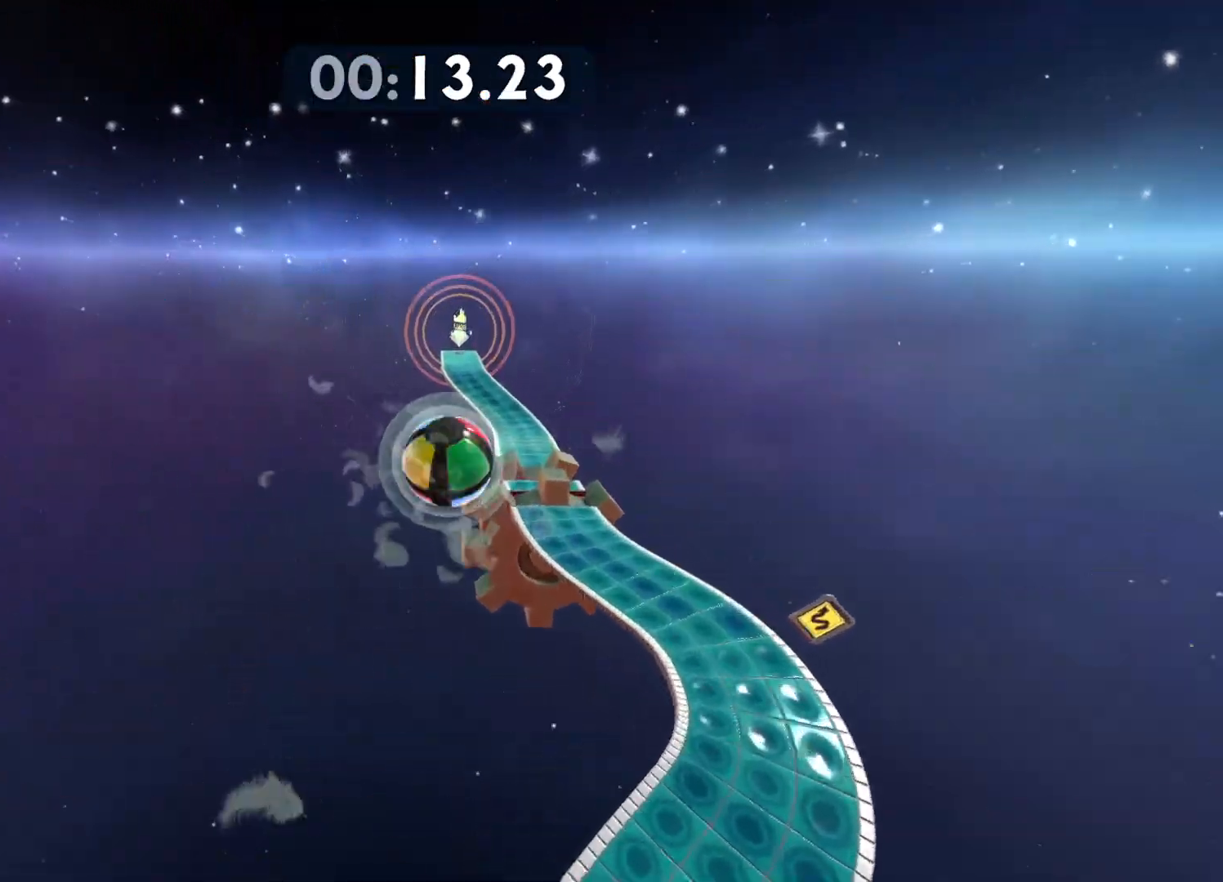
{"buttons": [], "left_stick": "up", "right_stick": "center", "events": []}
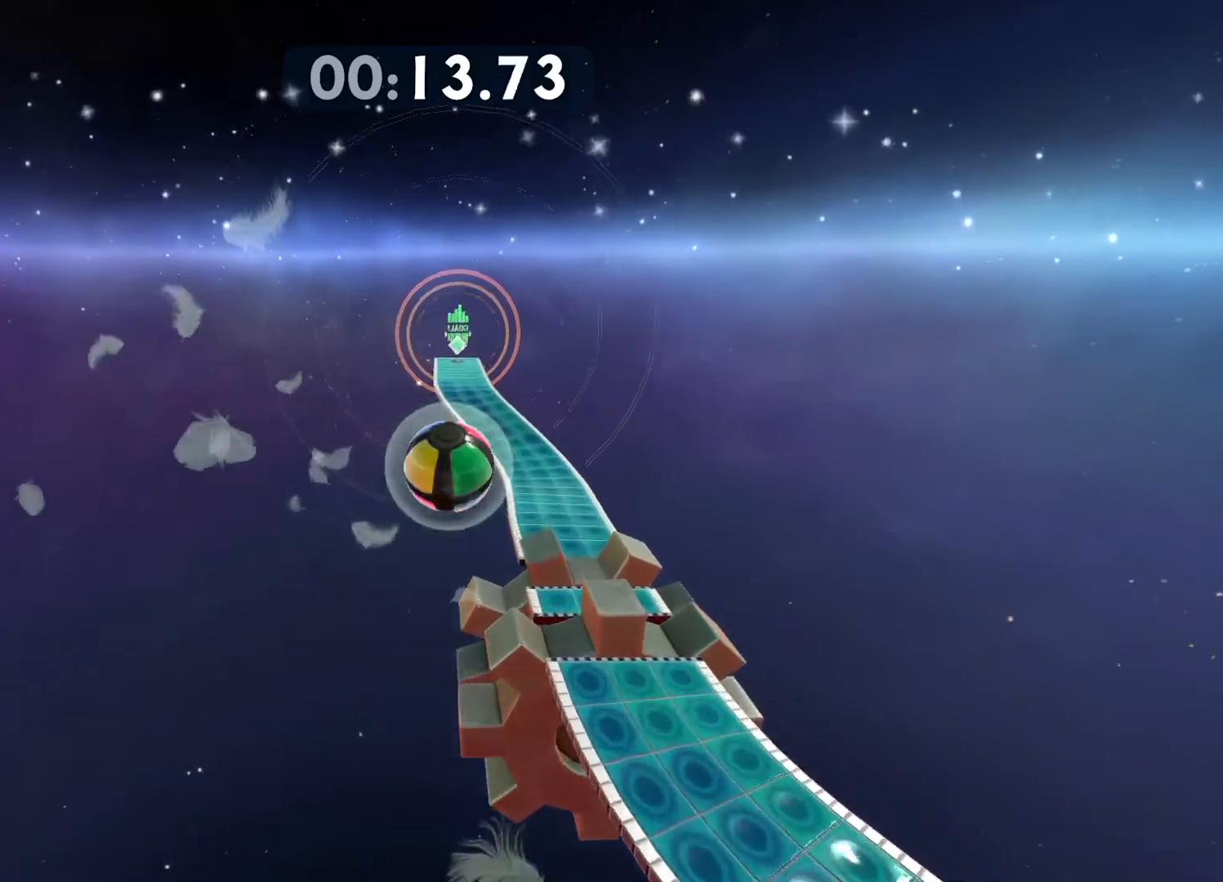
{"buttons": [], "left_stick": "up", "right_stick": "center", "events": []}
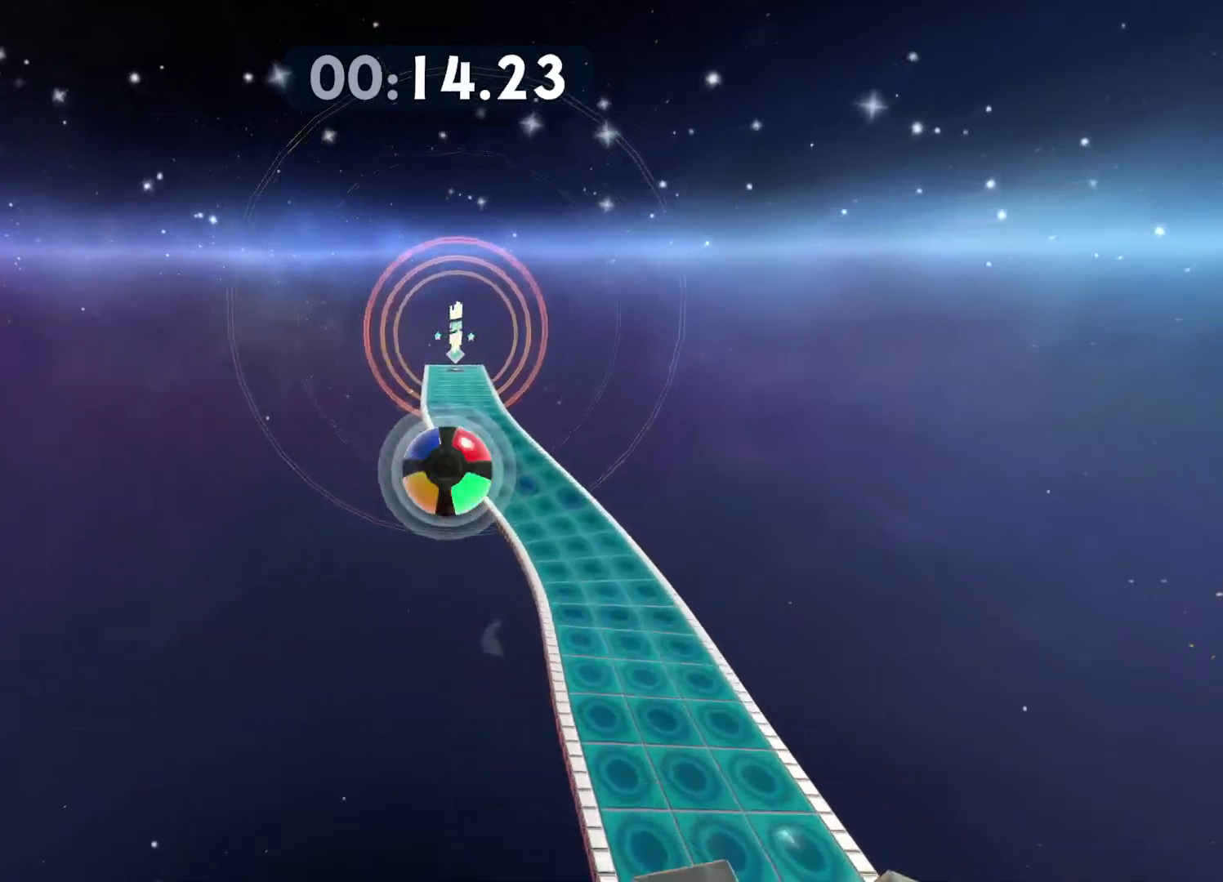
{"buttons": [], "left_stick": "up", "right_stick": "center", "events": []}
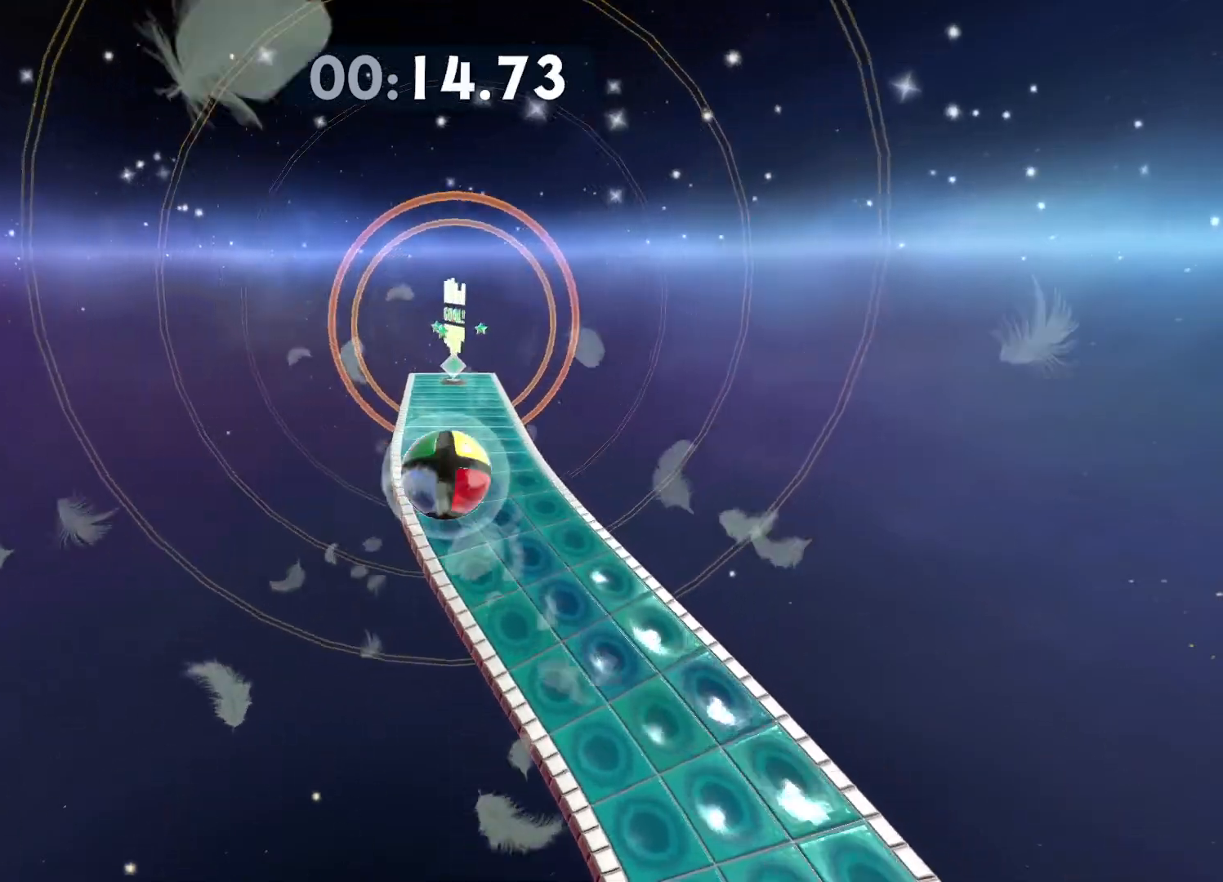
{"buttons": [], "left_stick": "up", "right_stick": "center", "events": []}
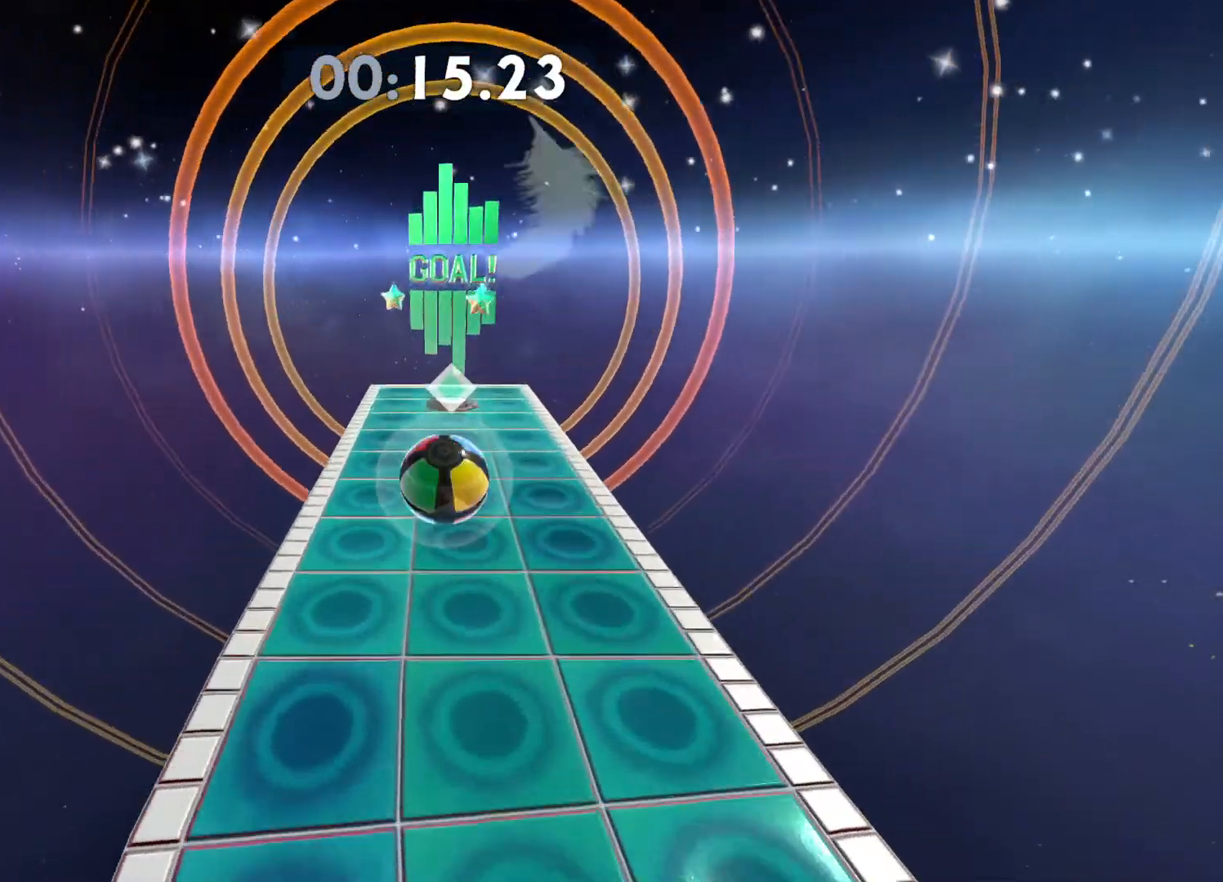
{"buttons": ["A"], "left_stick": "center", "right_stick": "center", "events": [[217, "left_stick", "center"], [317, "A", "down"], [383, "A", "up"], [483, "A", "down"]]}
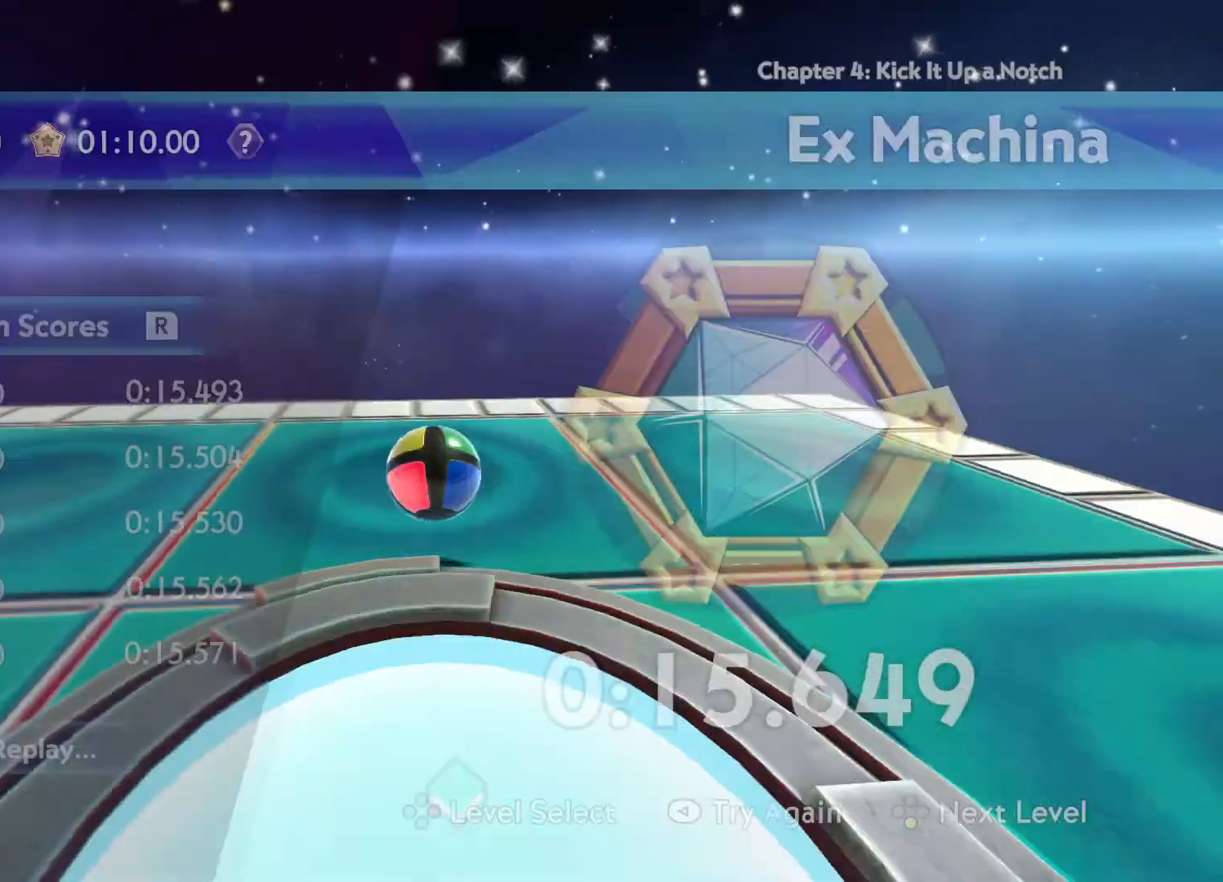
{"buttons": [], "left_stick": "center", "right_stick": "center", "events": [[33, "A", "up"], [117, "A", "down"], [167, "A", "up"], [250, "A", "down"], [300, "A", "up"], [400, "A", "down"], [417, "A", "up"]]}
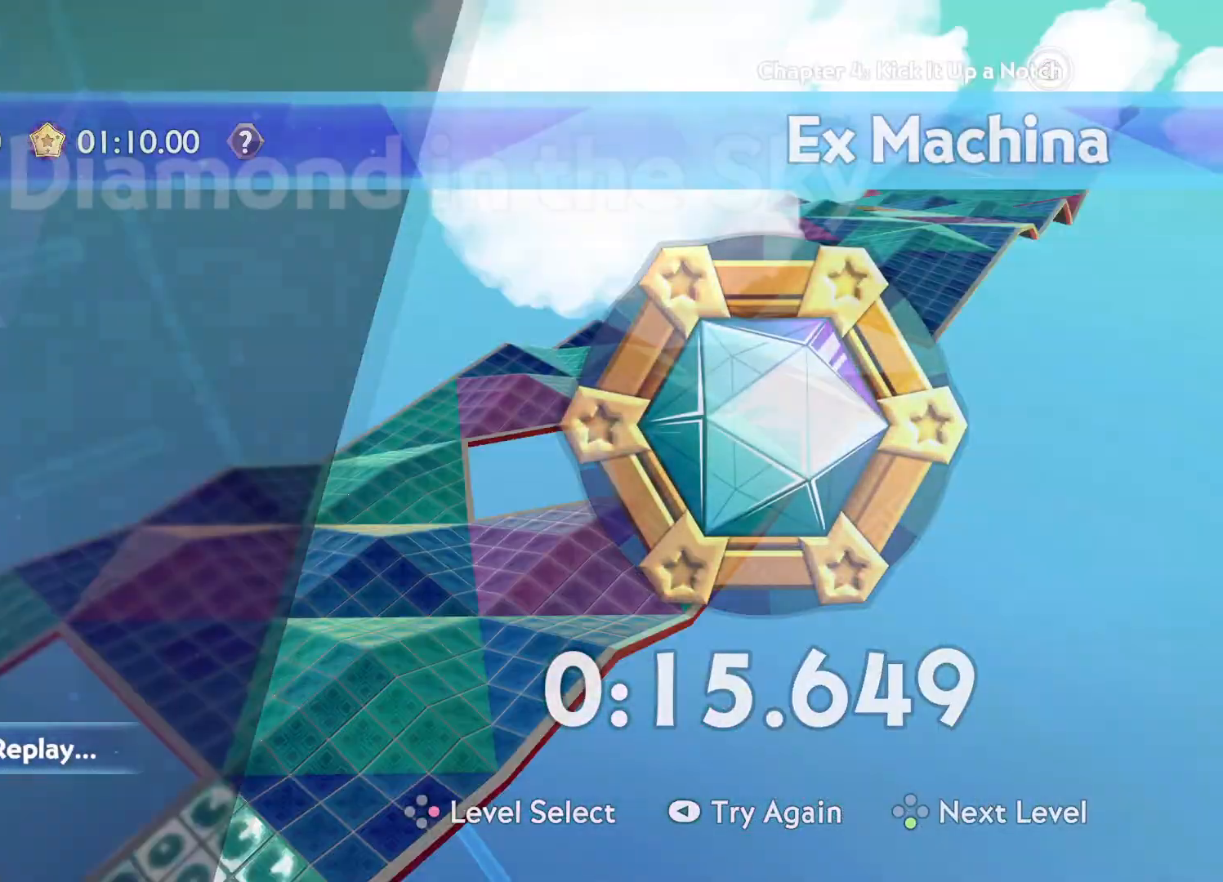
{"buttons": [], "left_stick": "center", "right_stick": "center", "events": [[33, "A", "down"], [83, "A", "up"], [183, "A", "down"], [233, "A", "up"], [317, "A", "down"], [367, "A", "up"], [450, "A", "down"], [500, "A", "up"]]}